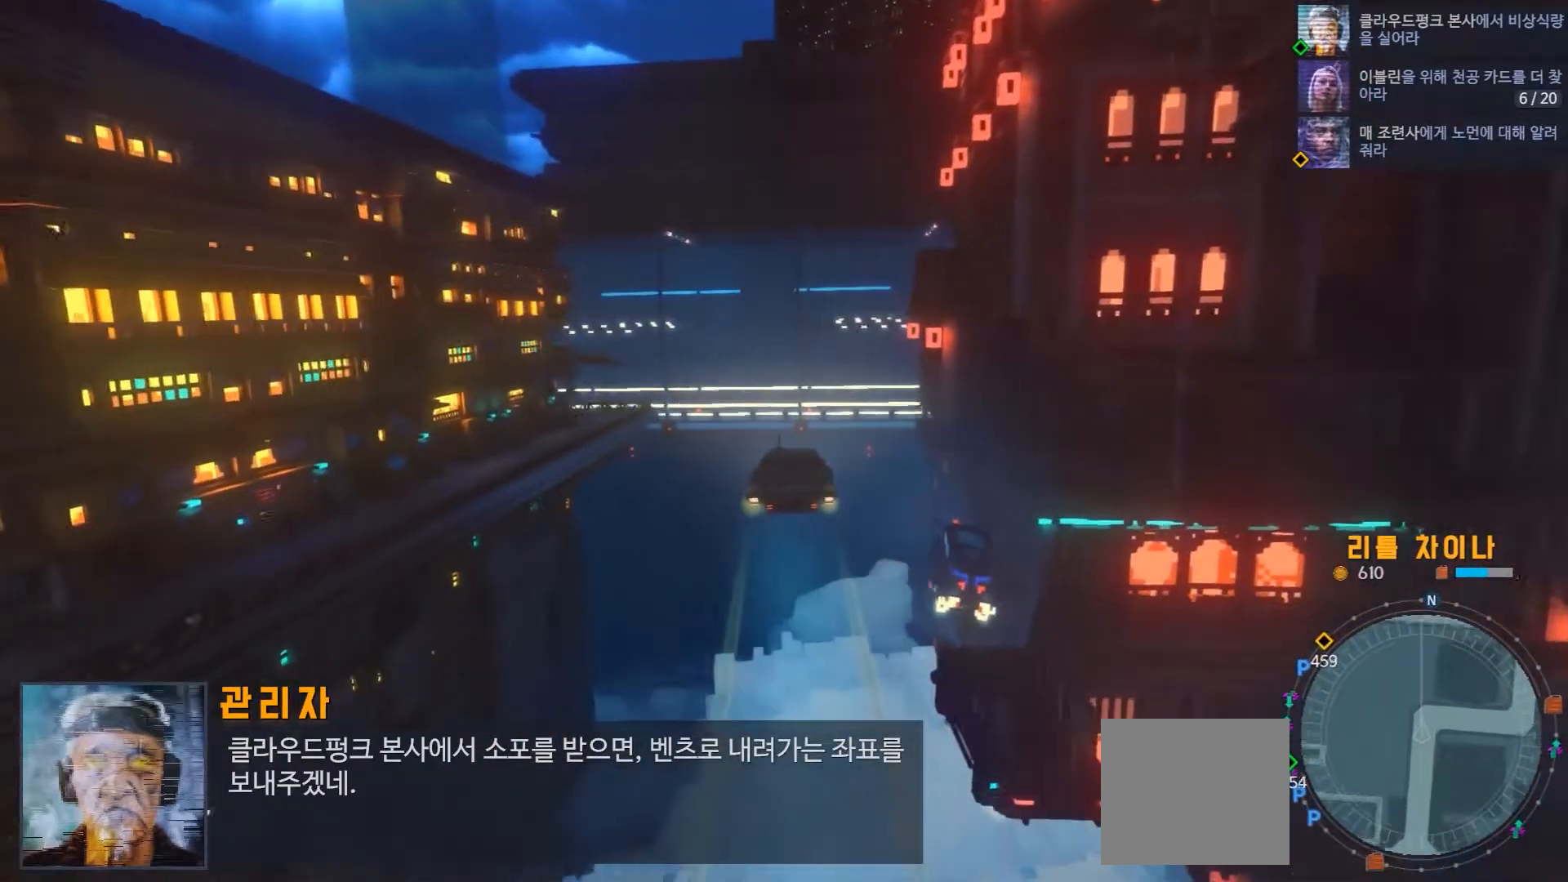
Gameplay with a controller (Xbox layout); each line is a JSON object with the inputs held at the frame after it. "events" lists button and stick changes between this image and that frame as [ms after this image, input, new state], when the widget could be followed in between. Not read: L1 L3 R1 R3.
{"buttons": ["R2"], "left_stick": "center", "right_stick": "center", "events": []}
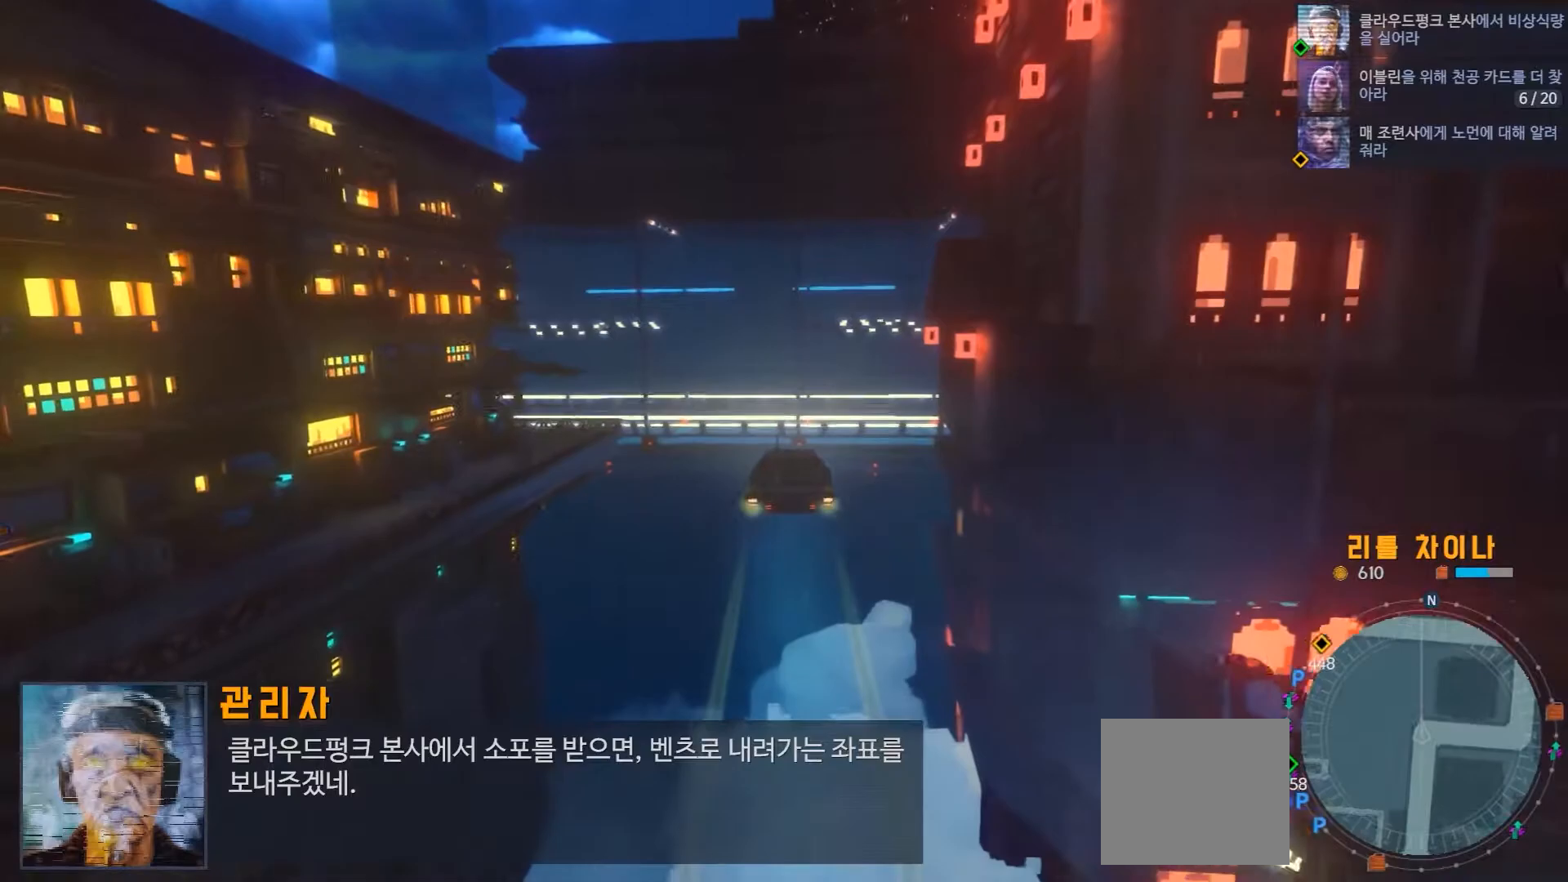
{"buttons": ["R2"], "left_stick": "center", "right_stick": "center", "events": []}
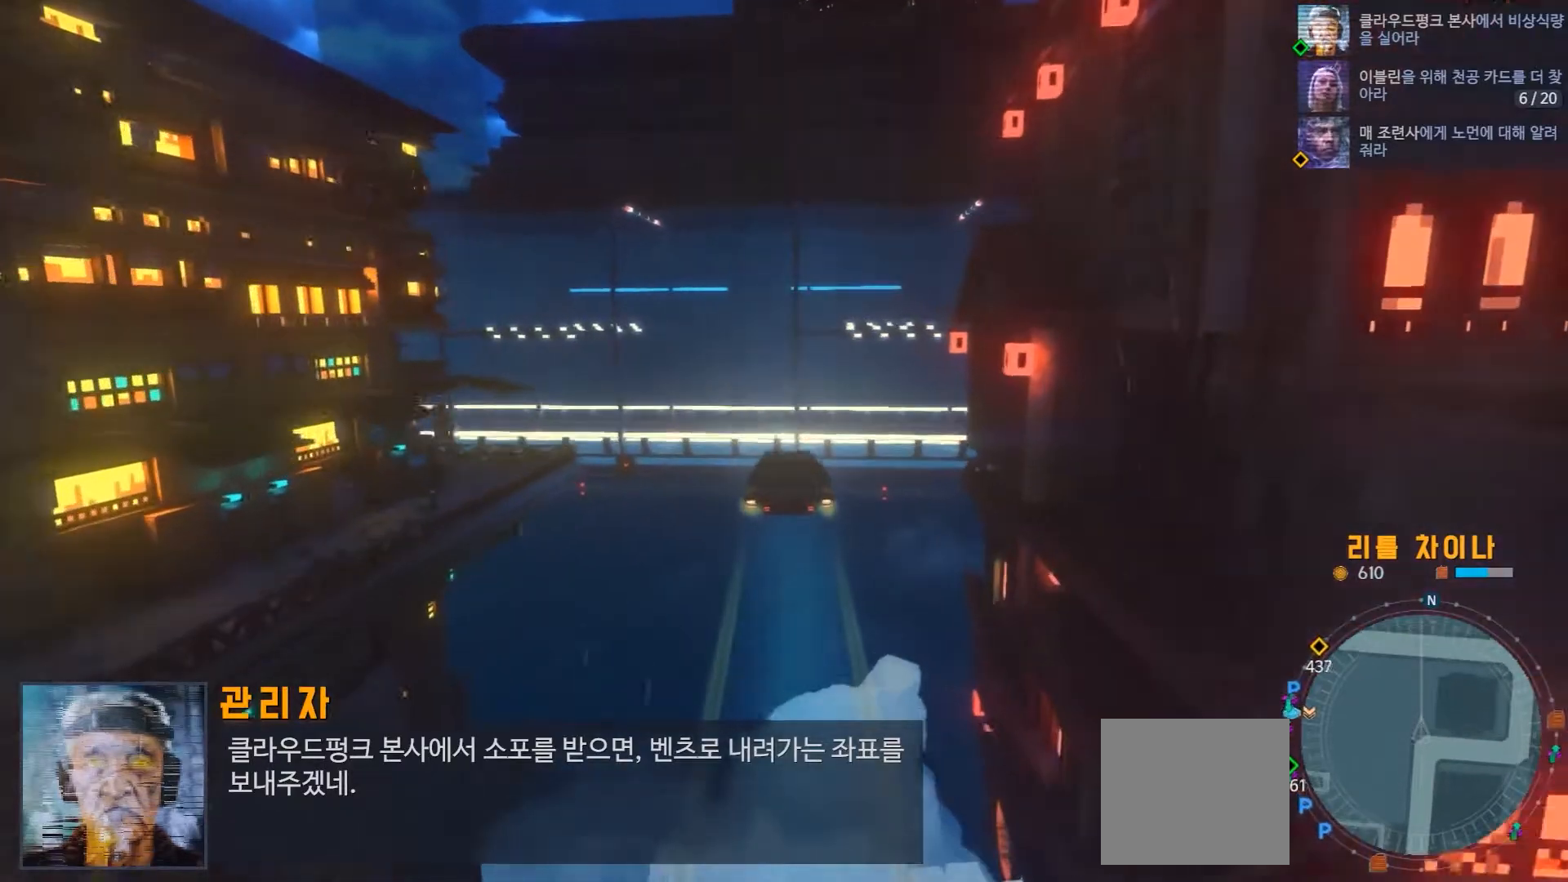
{"buttons": ["R2"], "left_stick": "up-left", "right_stick": "center", "events": [[233, "left_stick", "left"], [300, "left_stick", "up-left"]]}
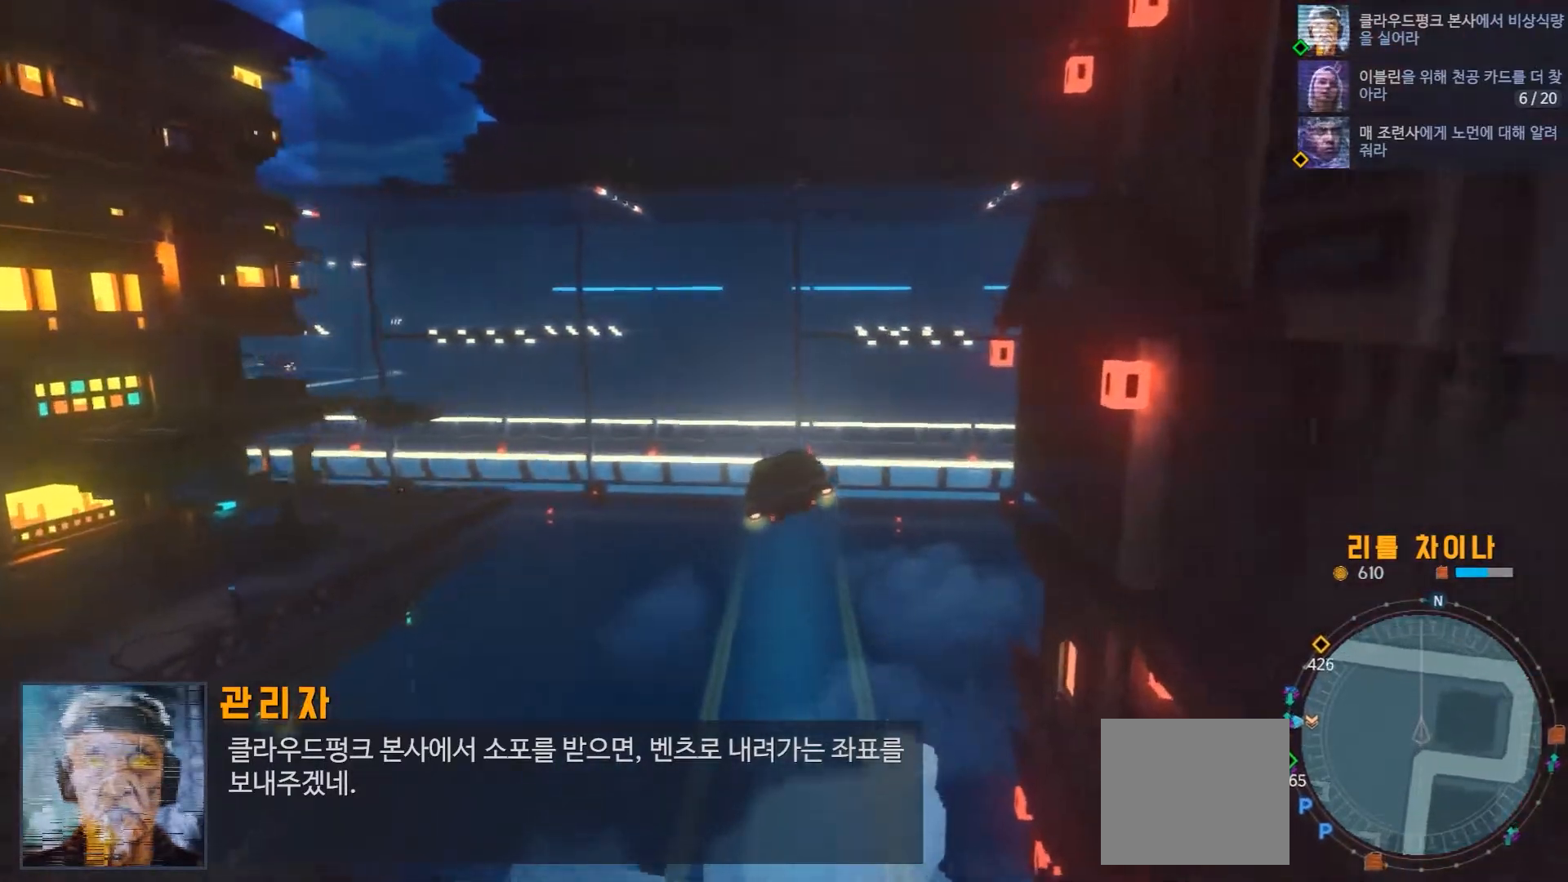
{"buttons": ["R2"], "left_stick": "up-left", "right_stick": "center", "events": []}
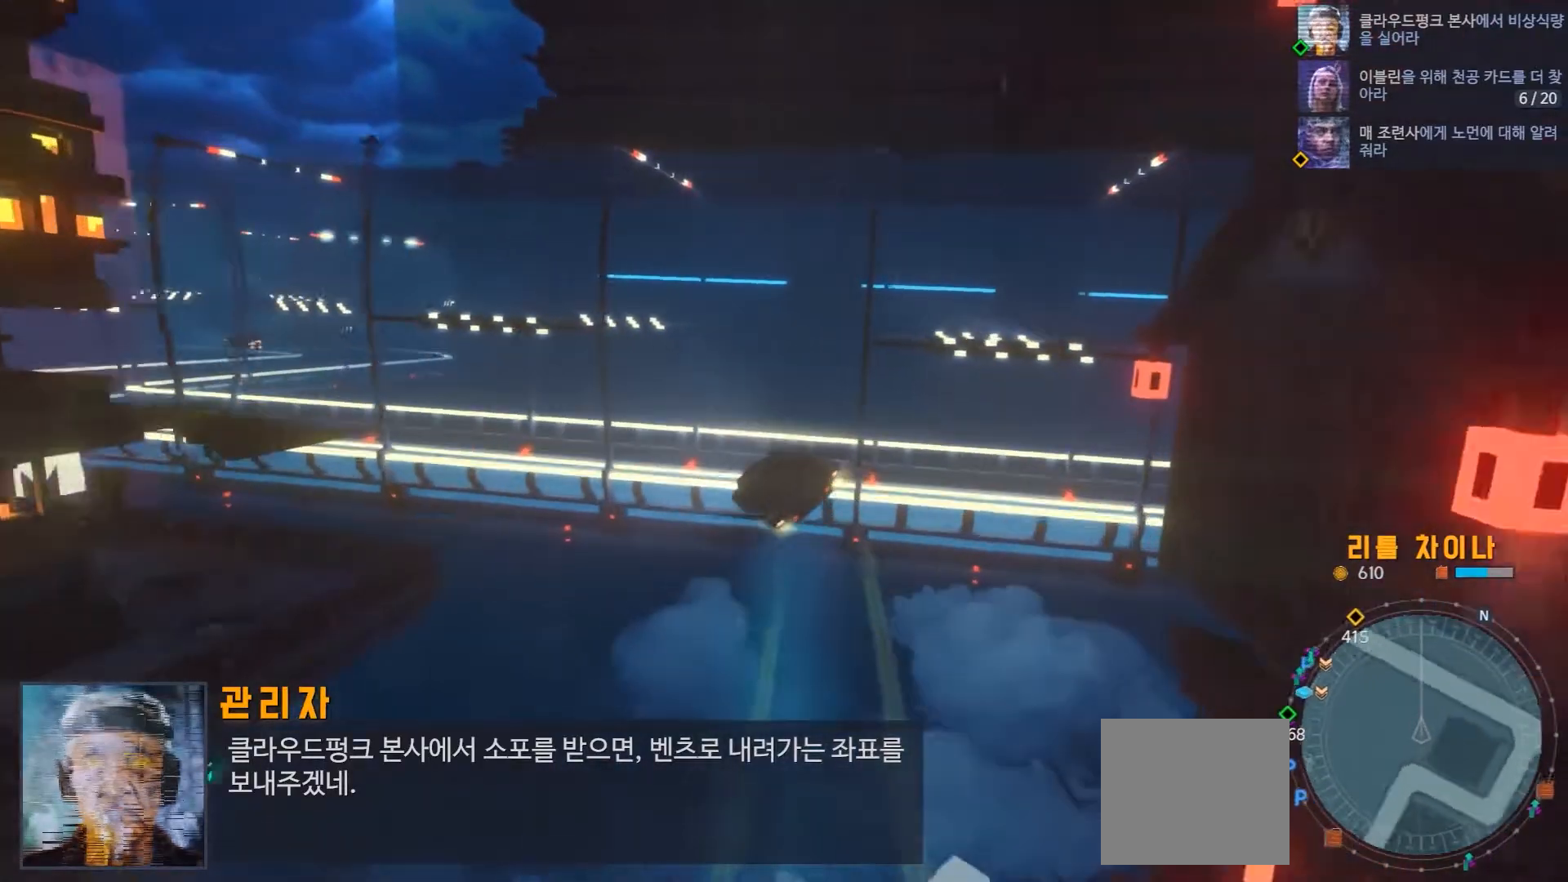
{"buttons": ["R2"], "left_stick": "center", "right_stick": "center", "events": [[317, "left_stick", "center"]]}
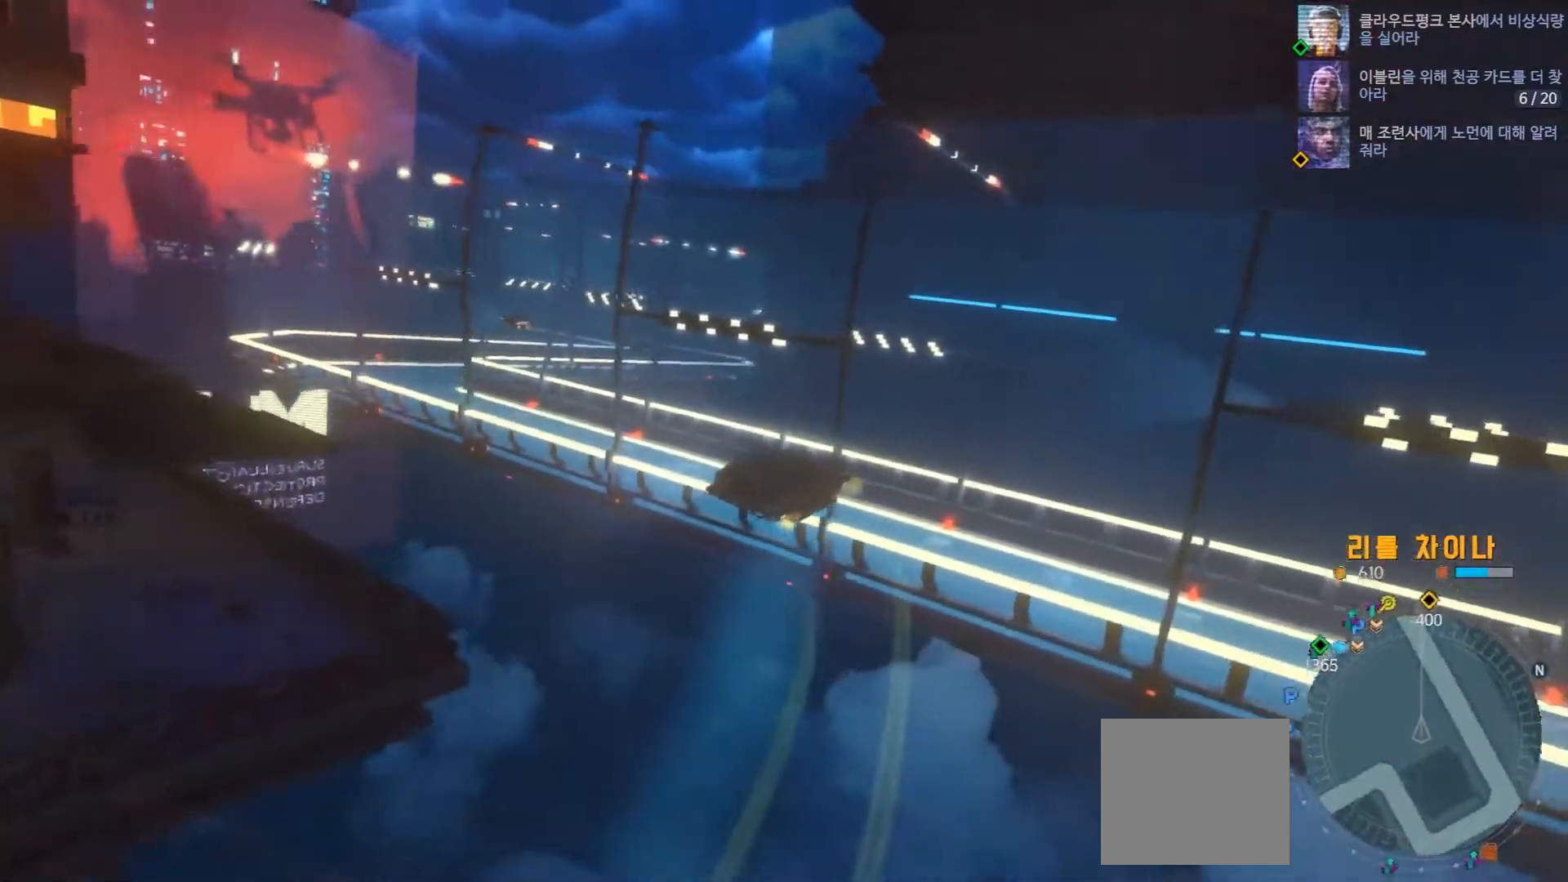
{"buttons": ["R2"], "left_stick": "center", "right_stick": "center"}